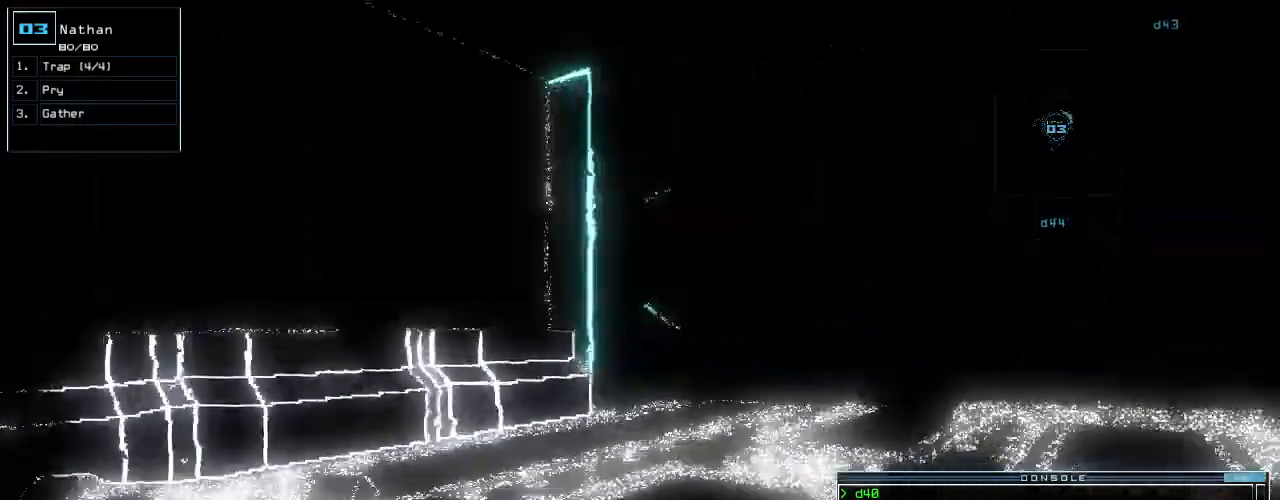
Gameplay with keyboard; each line is a JSON object with the keys held at the frame after it. "events" lists presses ("down") and releases ("up") of ".", "0", "1", "2", "3", "4", "5", "6", "7", "8", "9", "a", "b", "backspace", "c", "caps_lock", "comma", "ctrl_l", "ctrl_r", "d", "down", "e", "equals", "escape", "f", "g", "h", "i", "j", "k", "l", "left", "m", "minus", "n", "o", "p", "q", "quote", "r", "return", "right", "s", "semicolon", "shift_l", "shift_r", "space", "t", "tab", "tilde", "u", "up", "v", "w", "x", "y" and "z" between this image and that frame as [ms after this image, input, new state], when the widget could be followed in between. No other keys are recorded. Mouse input is not recorded.
{"keys": ["up"], "events": [[140, "right", "up"], [360, "right", "down"], [460, "right", "up"]]}
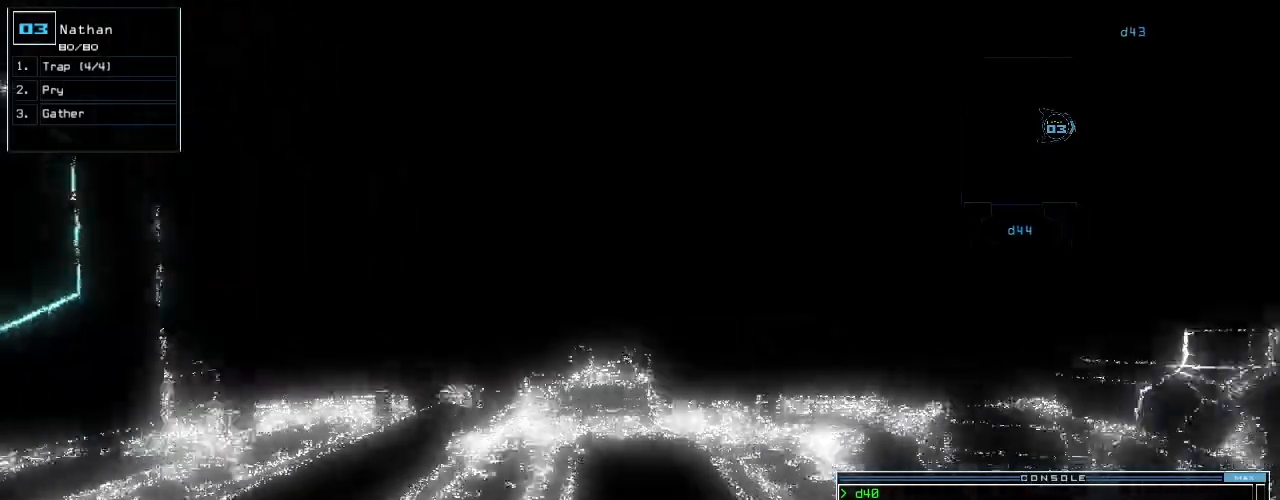
{"keys": ["up"], "events": []}
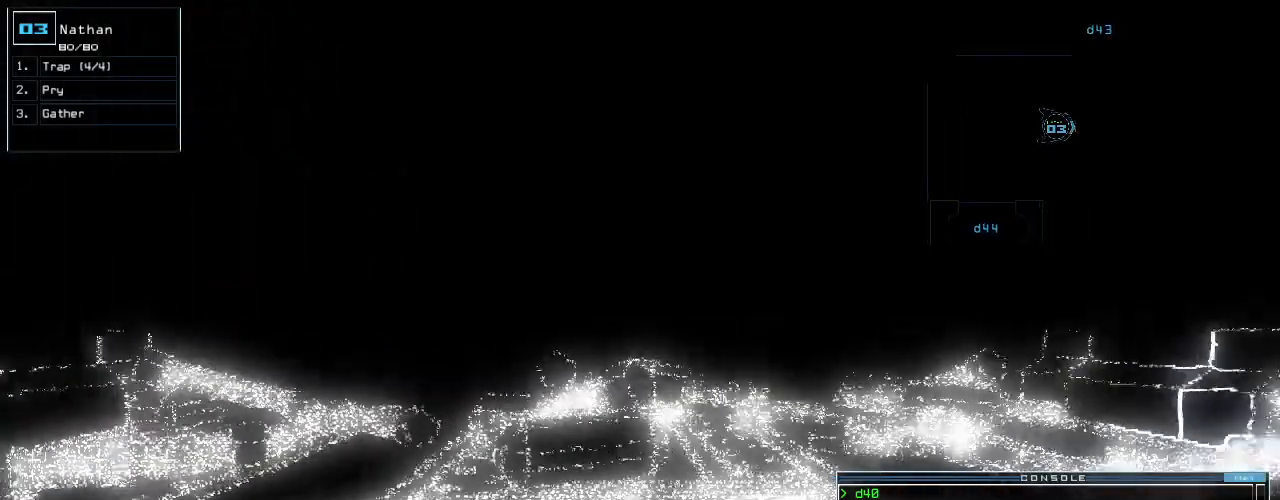
{"keys": ["up"], "events": []}
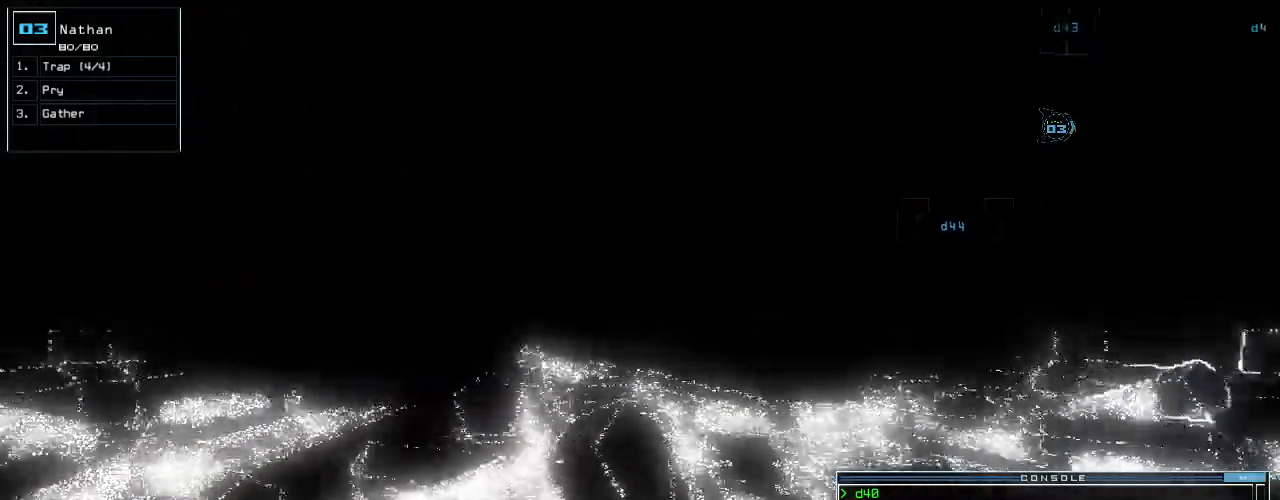
{"keys": ["up"], "events": [[20, "t", "down"], [60, "t", "up"], [180, "y", "down"], [280, "y", "up"], [320, "return", "down"], [400, "return", "up"]]}
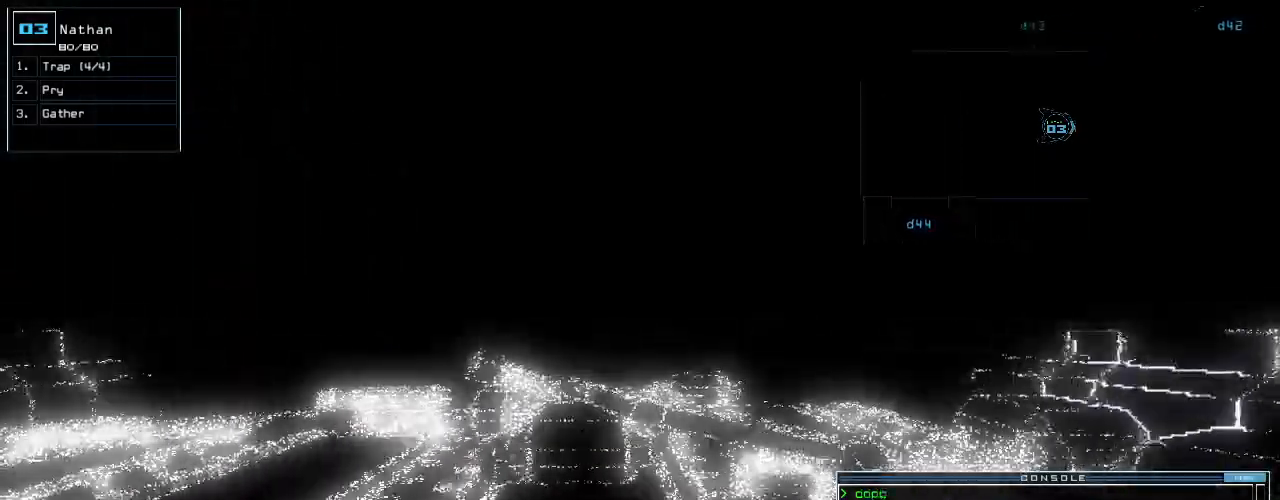
{"keys": ["up"], "events": [[60, "left", "down"], [140, "left", "up"]]}
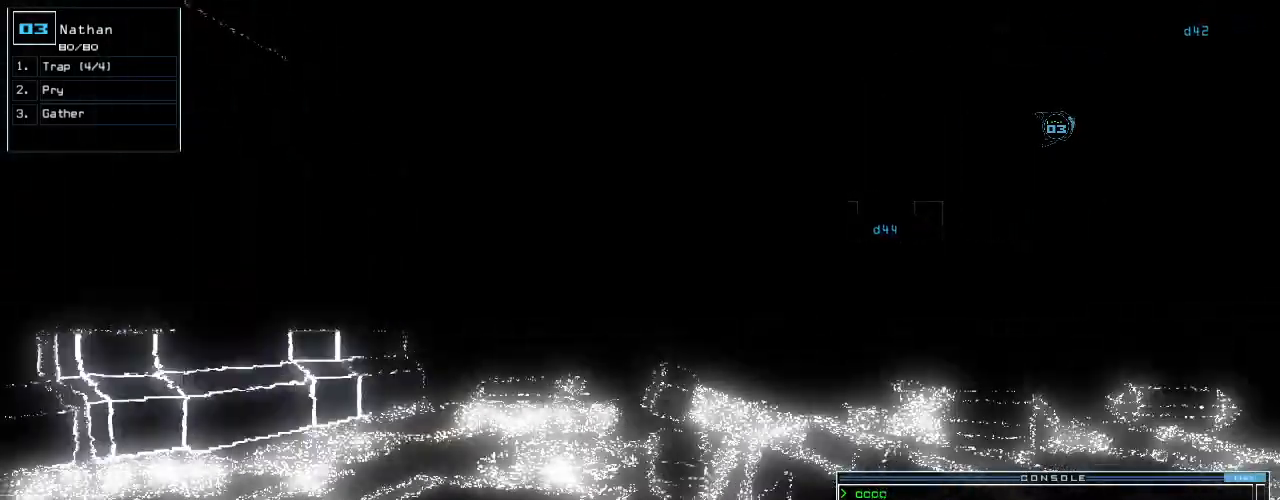
{"keys": ["up"], "events": []}
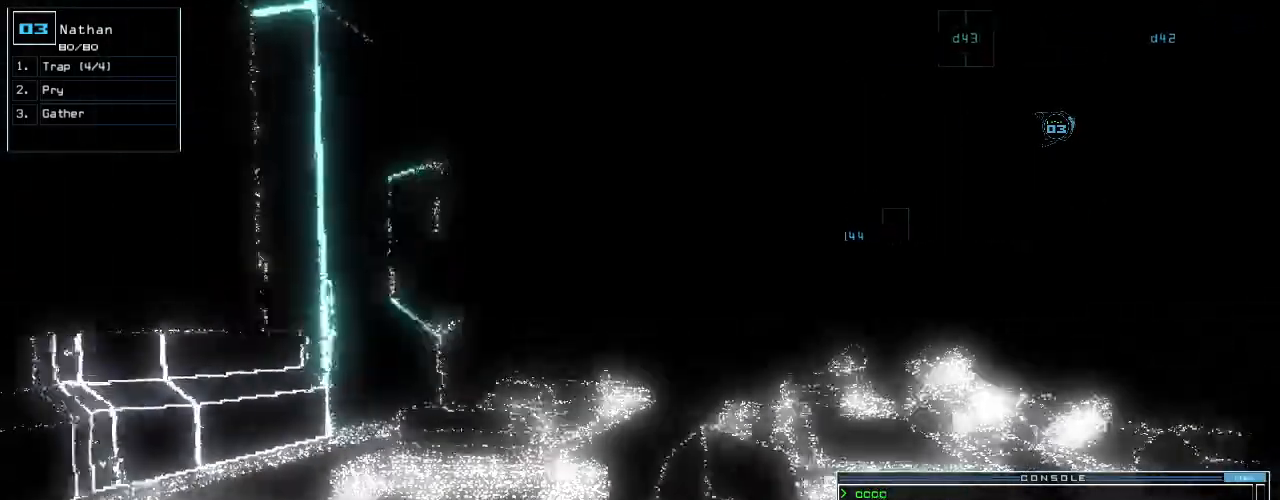
{"keys": ["up"], "events": [[260, "right", "down"], [300, "right", "up"]]}
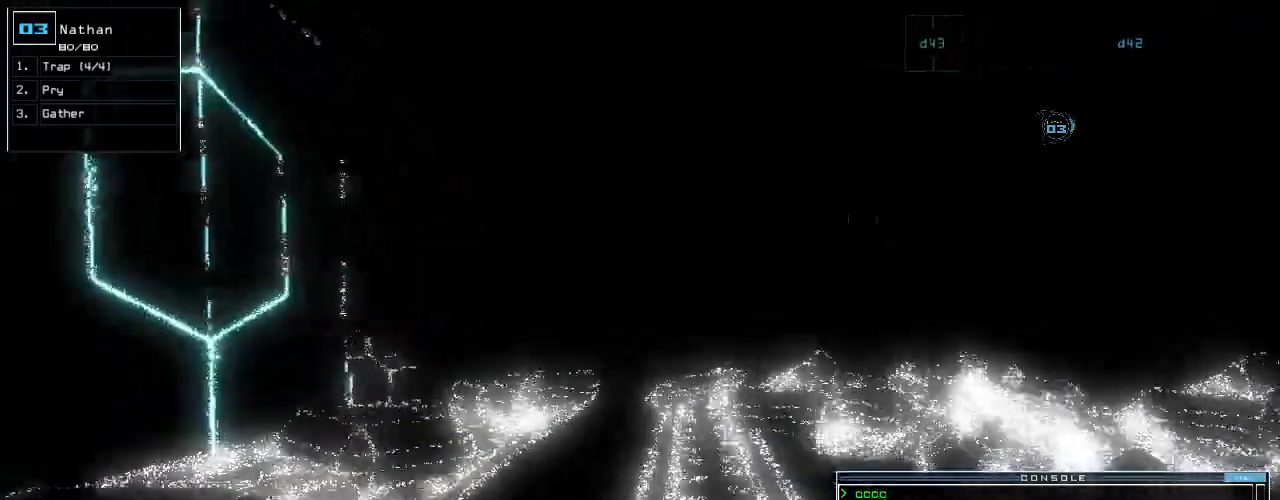
{"keys": ["up"], "events": []}
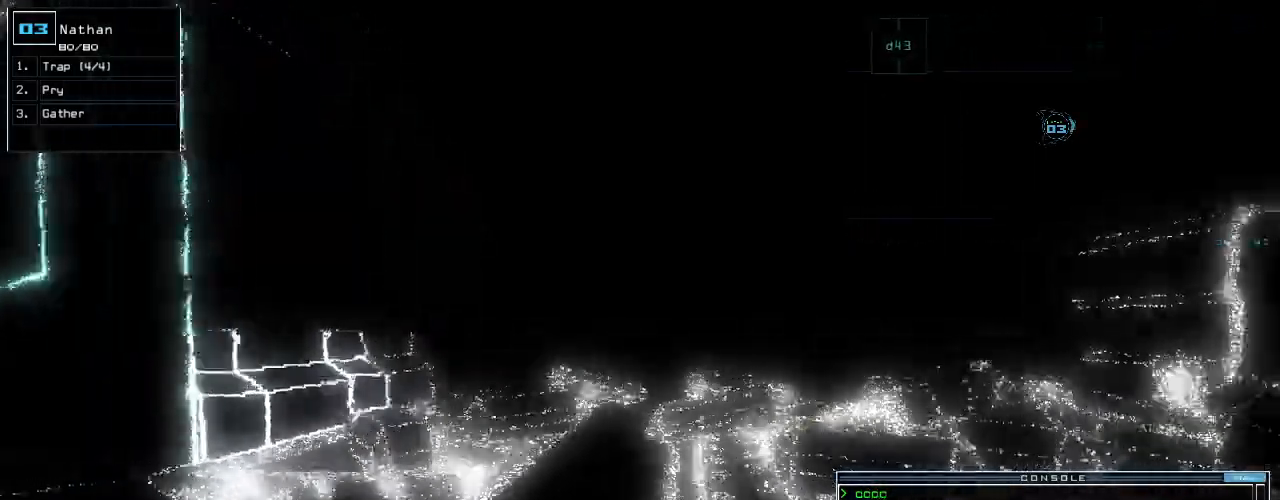
{"keys": ["up"], "events": []}
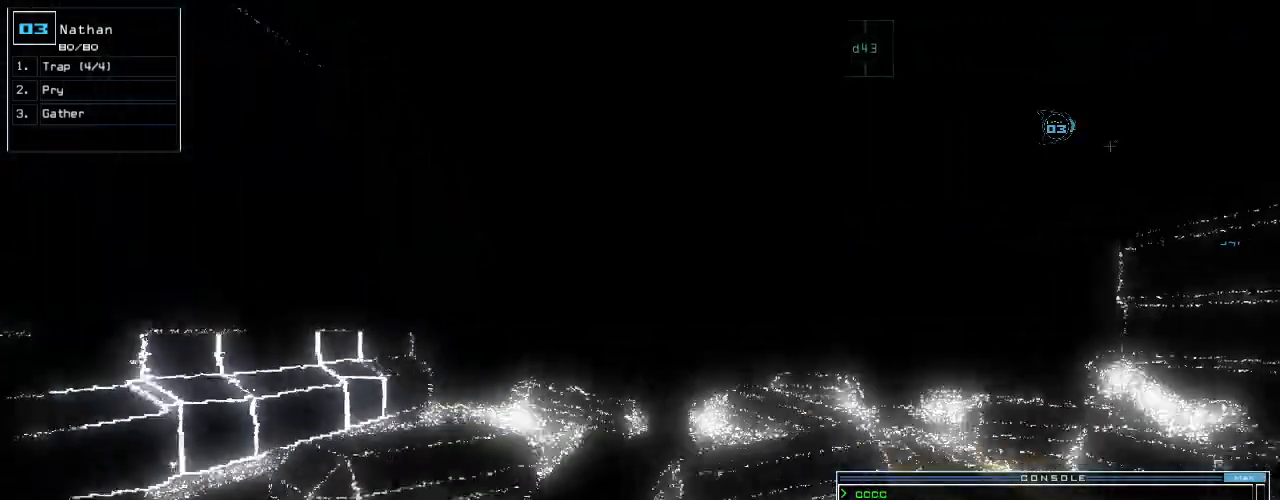
{"keys": ["up"], "events": []}
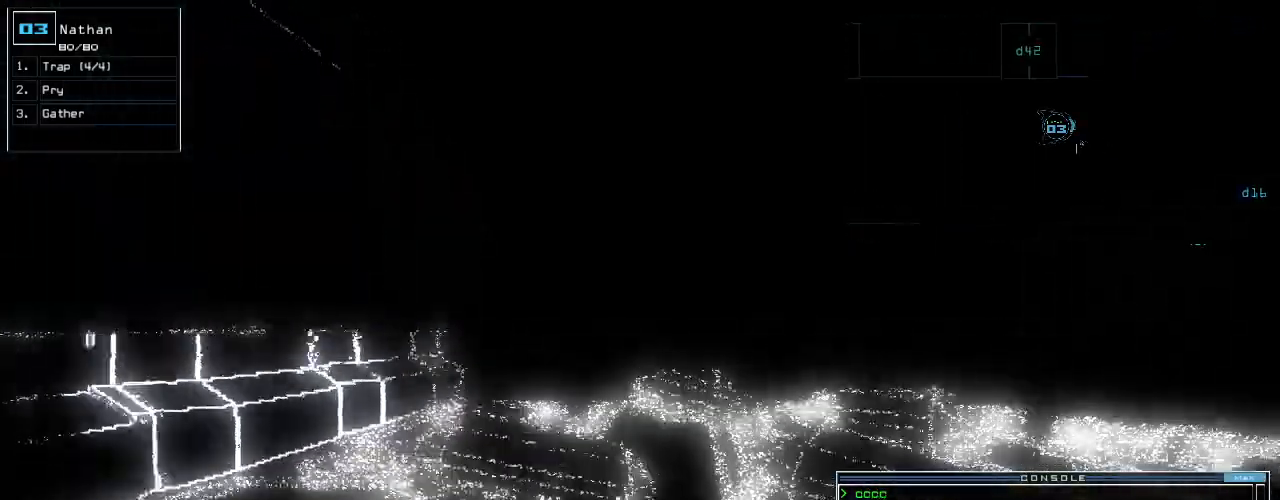
{"keys": ["up"], "events": []}
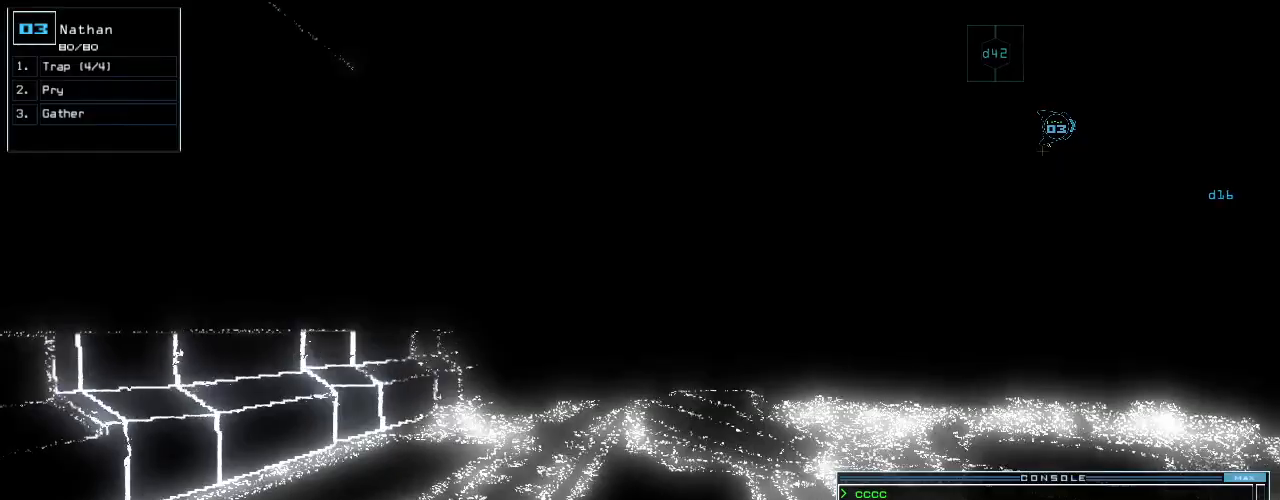
{"keys": ["right", "up"], "events": [[20, "right", "down"], [80, "up", "up"], [280, "up", "down"]]}
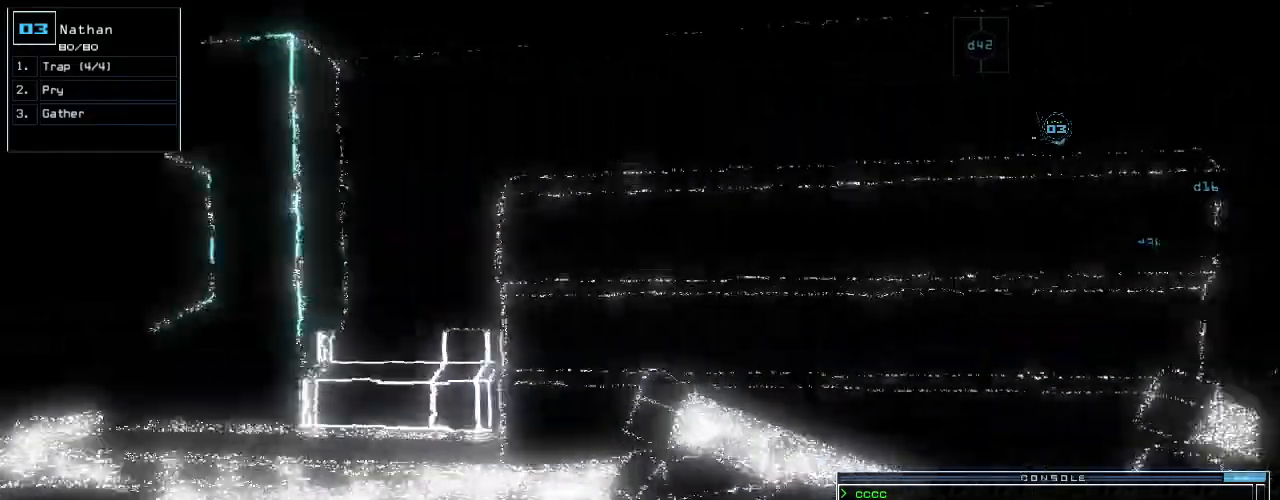
{"keys": ["right", "up"], "events": [[360, "right", "up"], [500, "right", "down"]]}
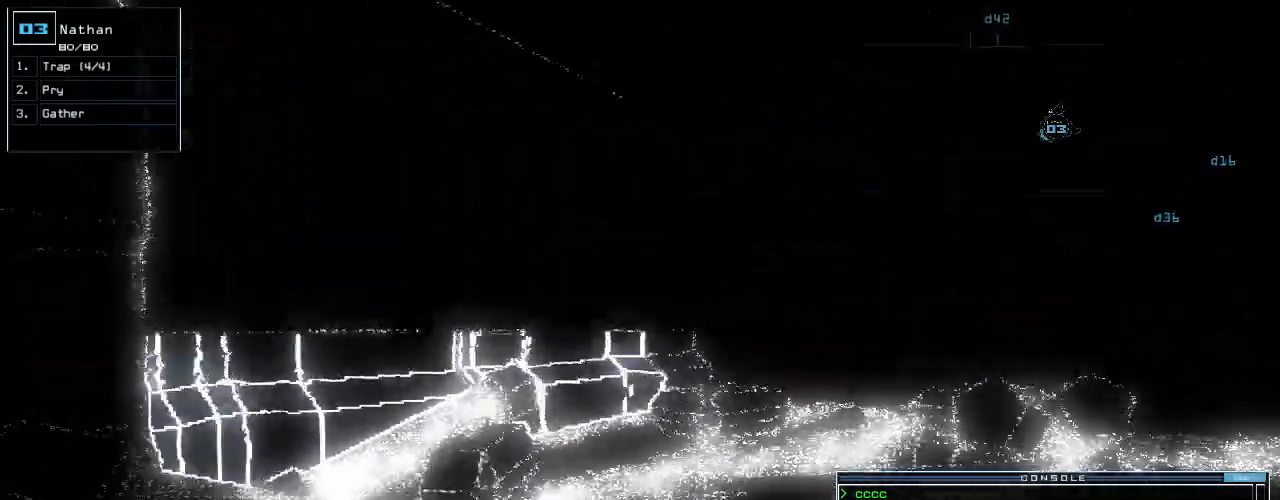
{"keys": ["up"]}
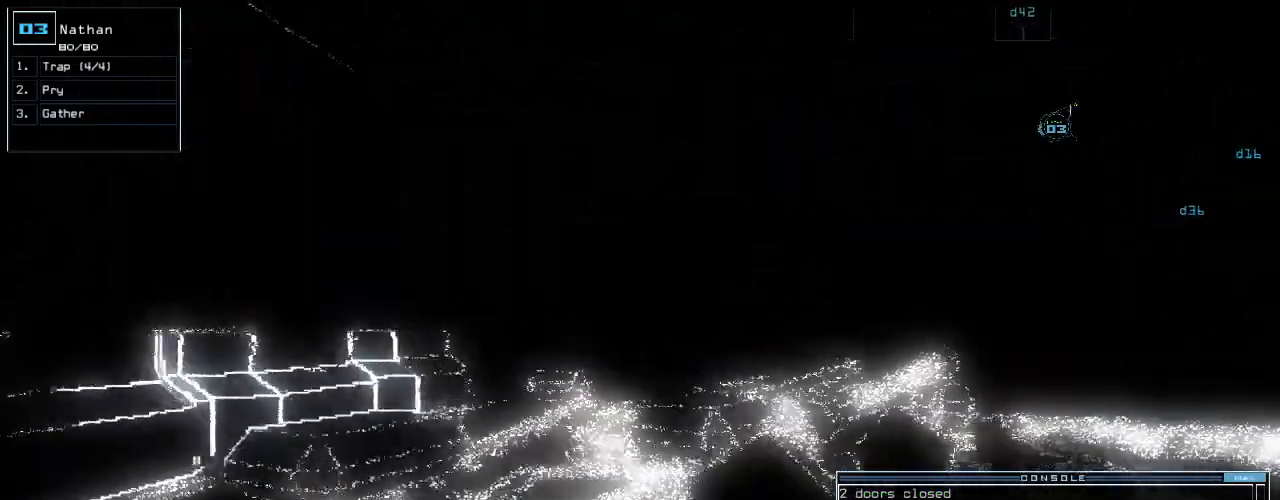
{"keys": ["up"], "events": [[80, "right", "down"], [220, "right", "up"]]}
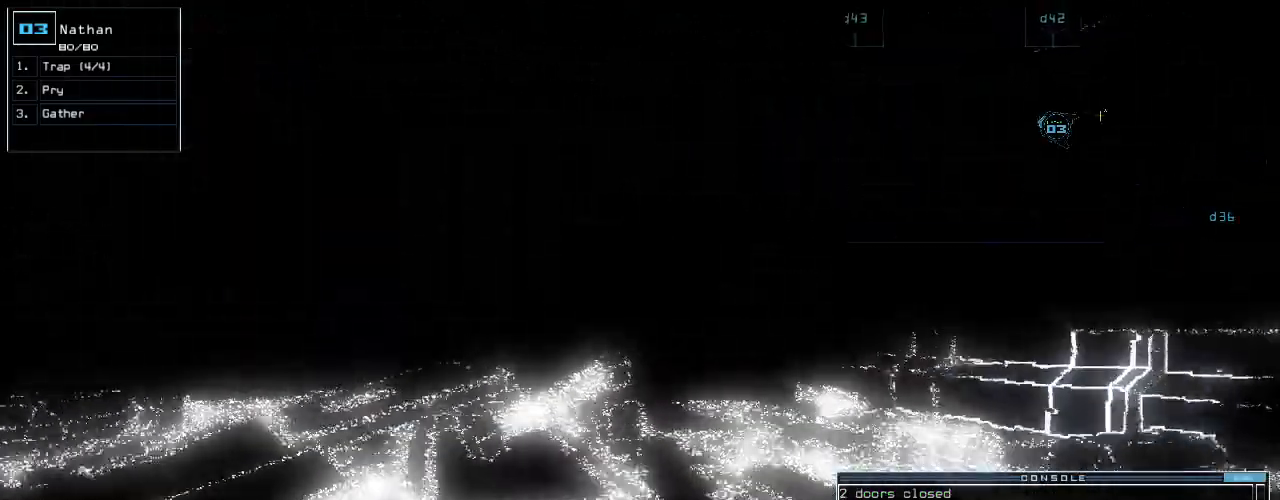
{"keys": ["up"], "events": [[60, "left", "down"], [120, "left", "up"], [340, "t", "down"], [400, "e", "down"], [420, "return", "down"], [440, "t", "up"], [480, "e", "up"], [480, "return", "up"]]}
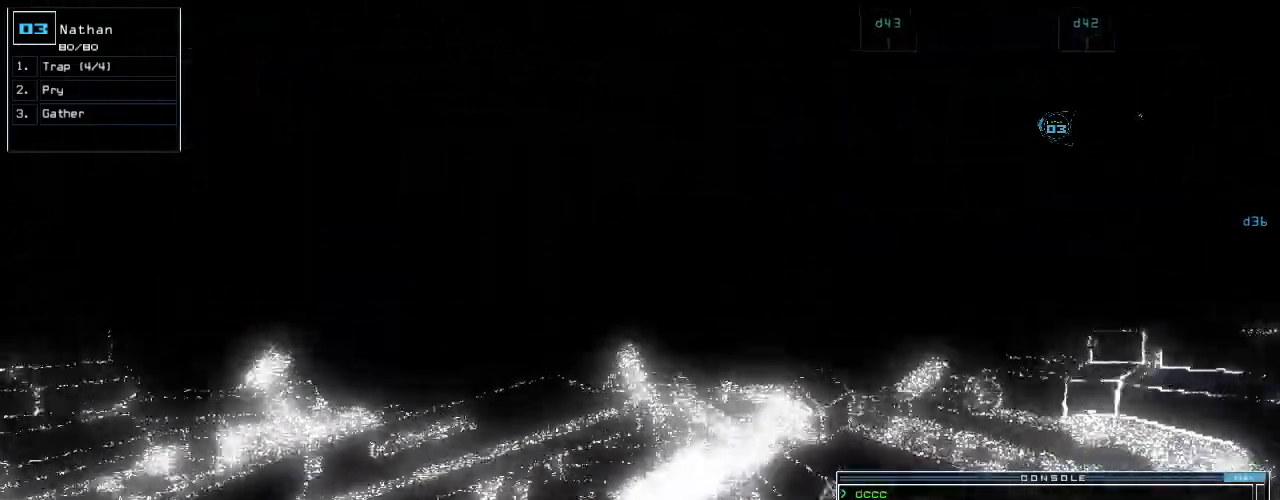
{"keys": ["up"], "events": [[80, "left", "down"], [160, "left", "up"], [240, "t", "down"], [280, "e", "down"], [320, "t", "up"], [340, "return", "down"], [380, "e", "up"], [420, "return", "up"]]}
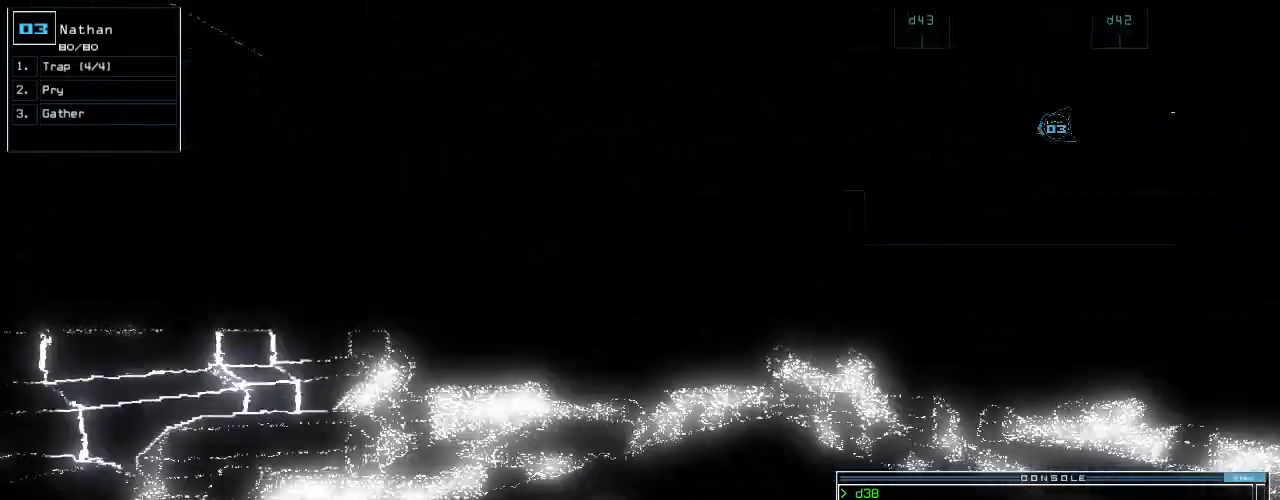
{"keys": ["t", "up"], "events": [[480, "t", "down"]]}
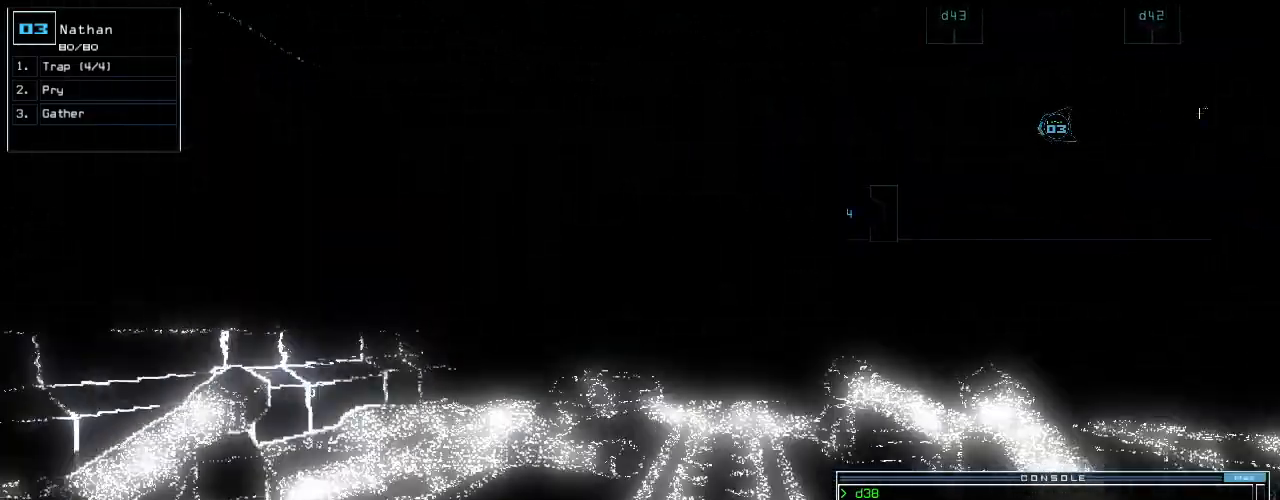
{"keys": ["up"], "events": [[80, "e", "down"], [100, "t", "up"], [120, "return", "down"], [140, "e", "up"], [200, "return", "up"]]}
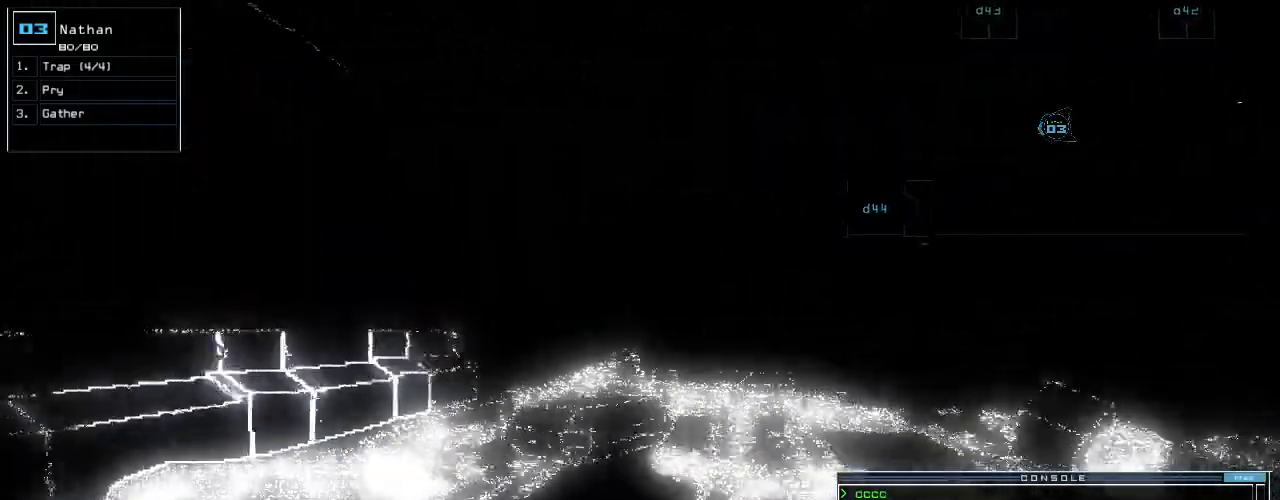
{"keys": ["up"]}
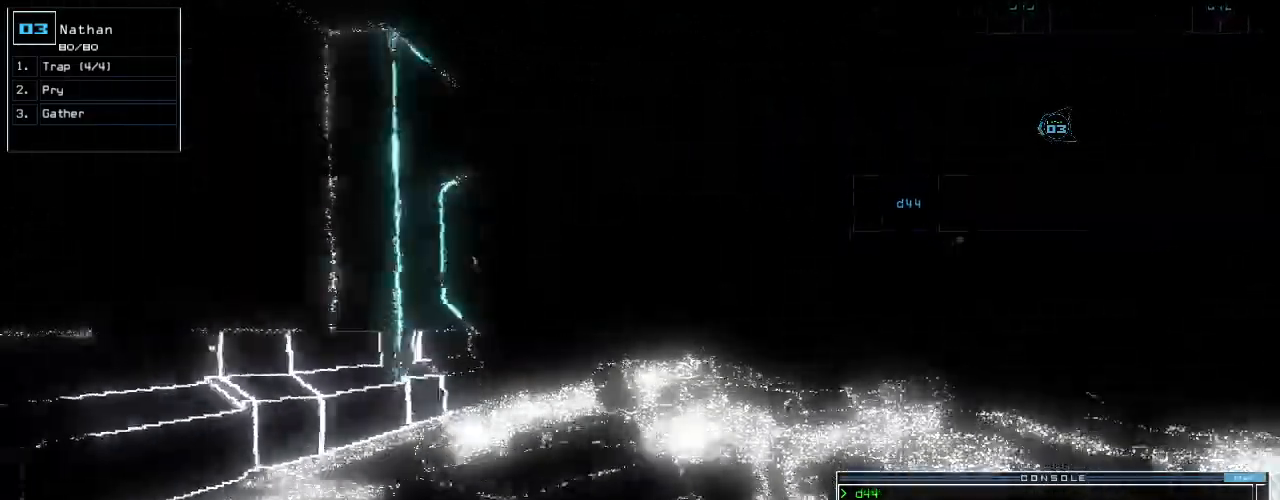
{"keys": ["e", "t", "up"], "events": [[440, "t", "down"], [500, "e", "down"]]}
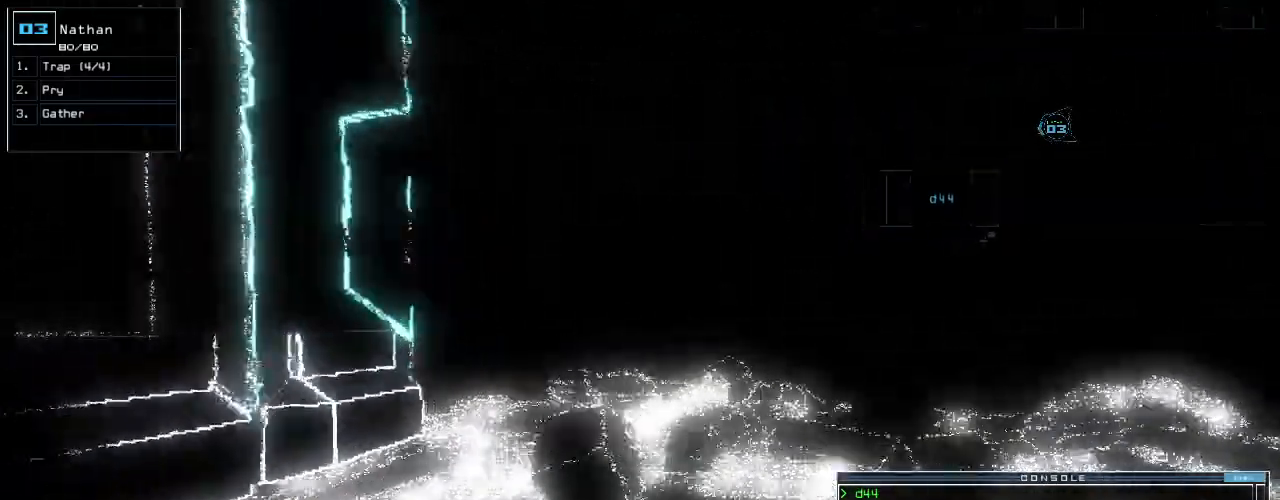
{"keys": ["up"], "events": [[40, "return", "down"], [40, "t", "up"], [80, "e", "up"], [120, "return", "up"]]}
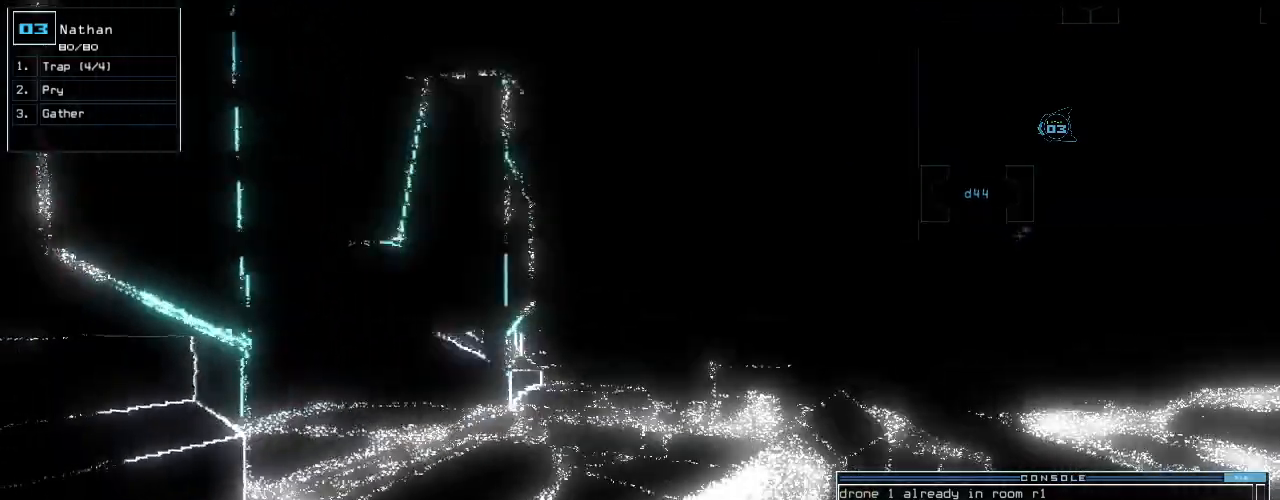
{"keys": ["left", "up"], "events": [[480, "left", "down"]]}
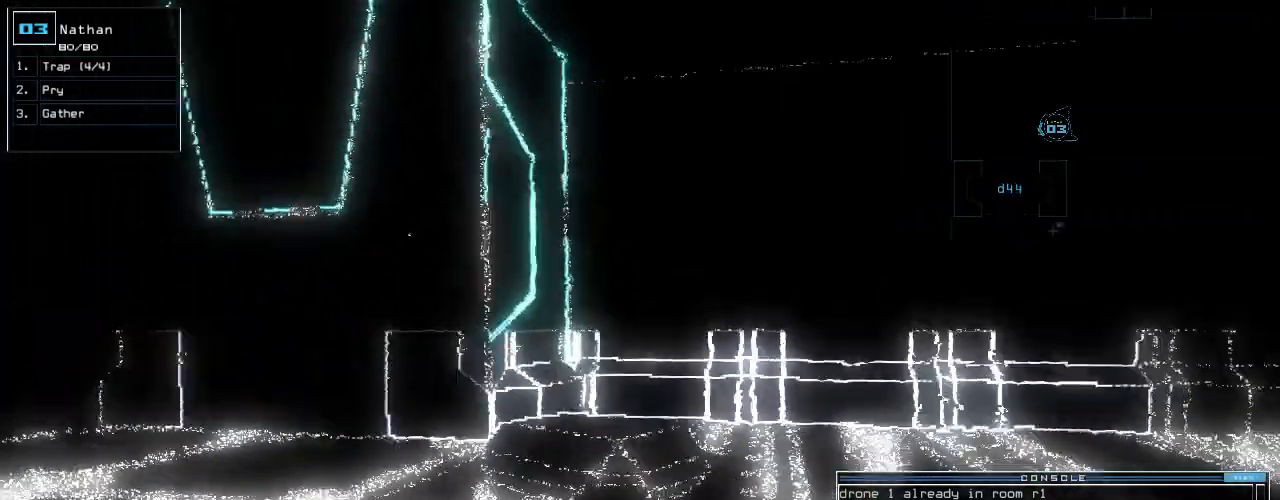
{"keys": ["left", "up"], "events": [[60, "left", "up"], [200, "left", "down"], [340, "left", "up"], [420, "left", "down"]]}
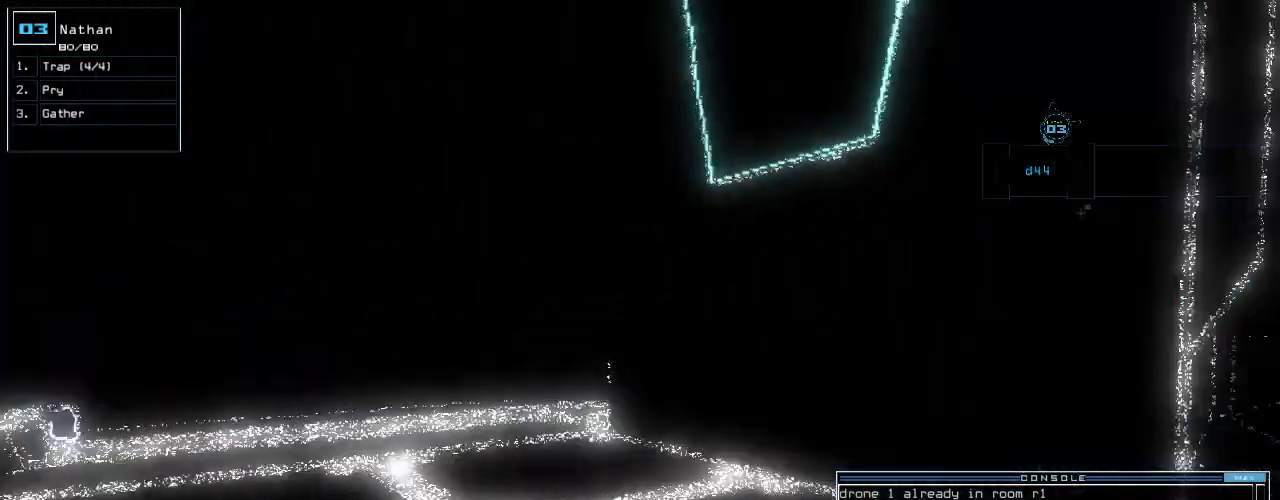
{"keys": ["up"], "events": [[40, "left", "up"], [220, "left", "down"], [380, "left", "up"]]}
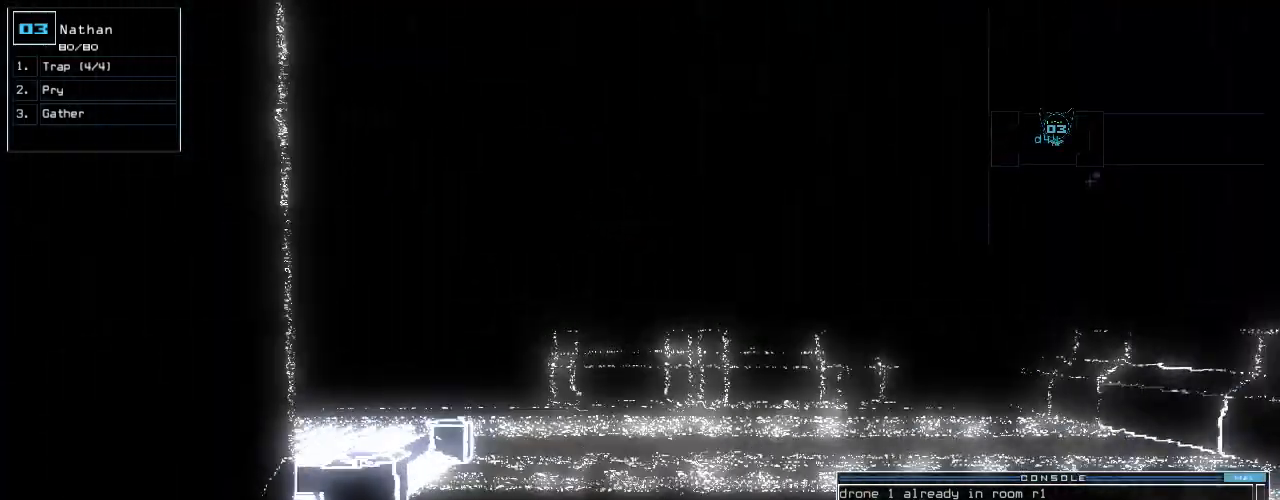
{"keys": []}